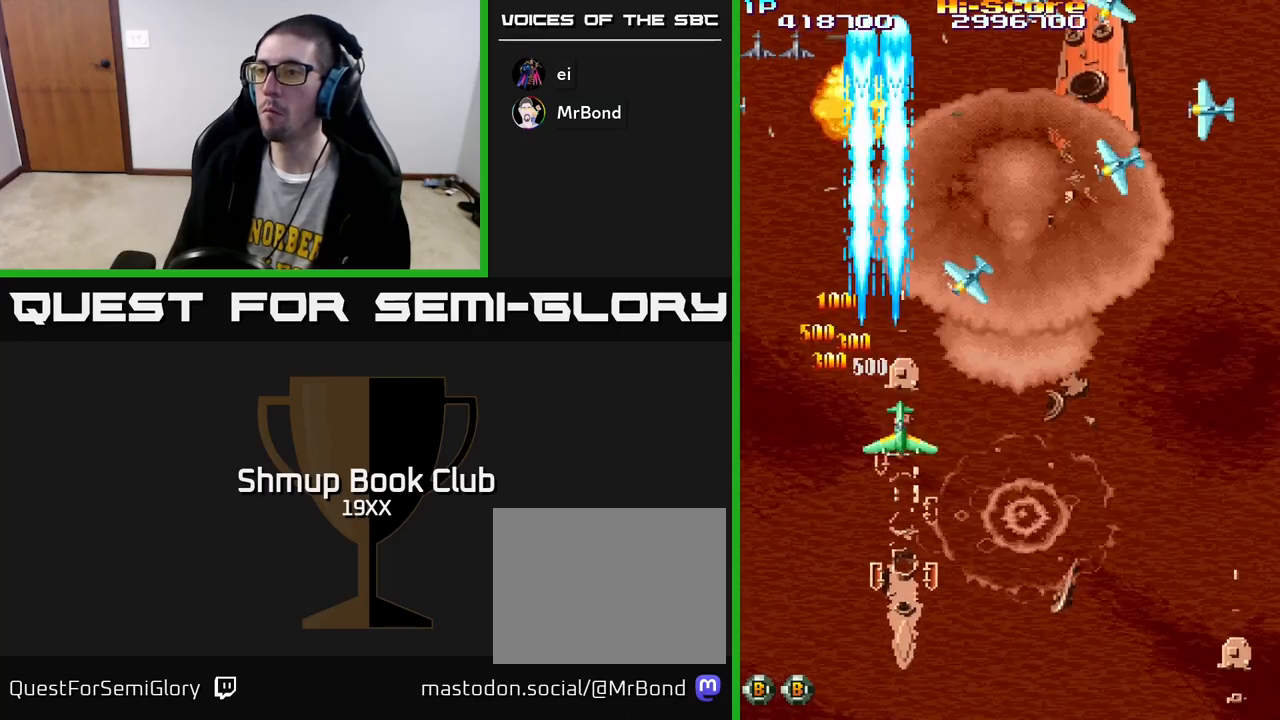
Gameplay with a controller (Xbox layout); each line is a JSON object with the inputs held at the frame after it. "events" lists button and stick changes between this image and that frame as [ms after this image, input, new state], when the widget could be followed in between.
{"buttons": ["R2", "DPAD_RIGHT"], "left_stick": "center", "right_stick": "center", "events": [[250, "DPAD_DOWN", "up"]]}
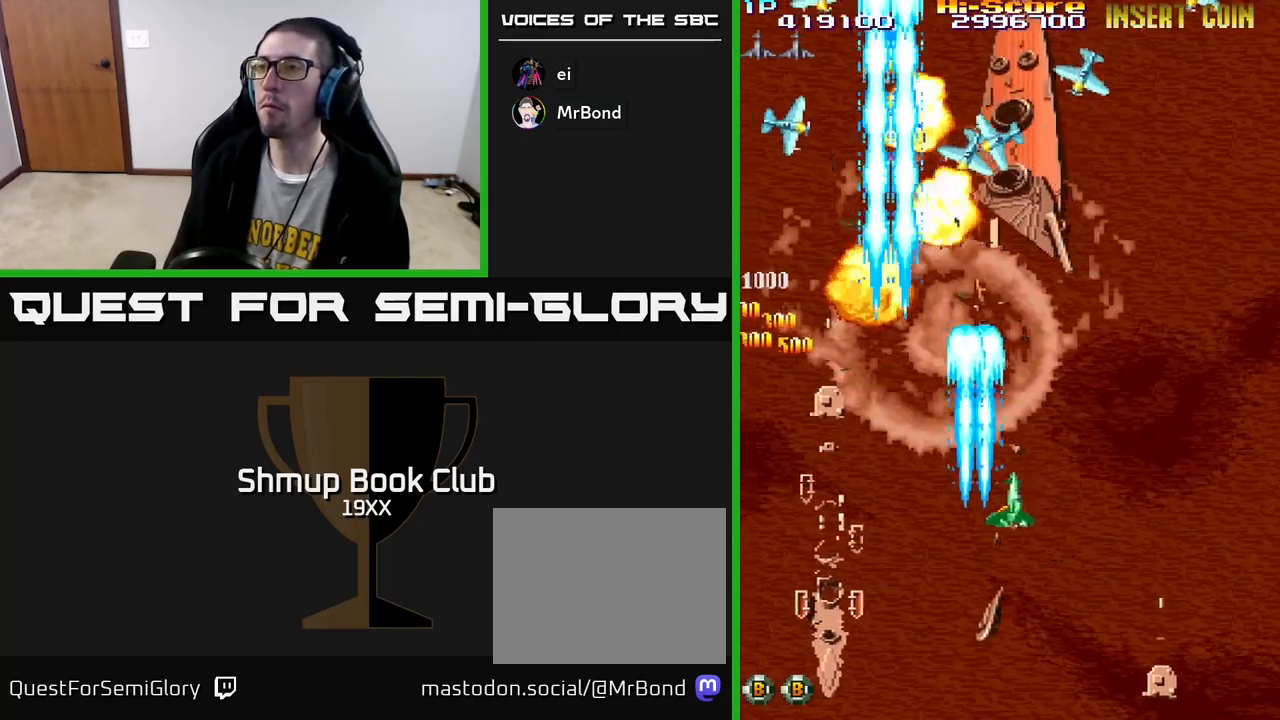
{"buttons": ["R2", "DPAD_LEFT"], "left_stick": "center", "right_stick": "center", "events": [[433, "DPAD_RIGHT", "up"], [483, "DPAD_LEFT", "down"]]}
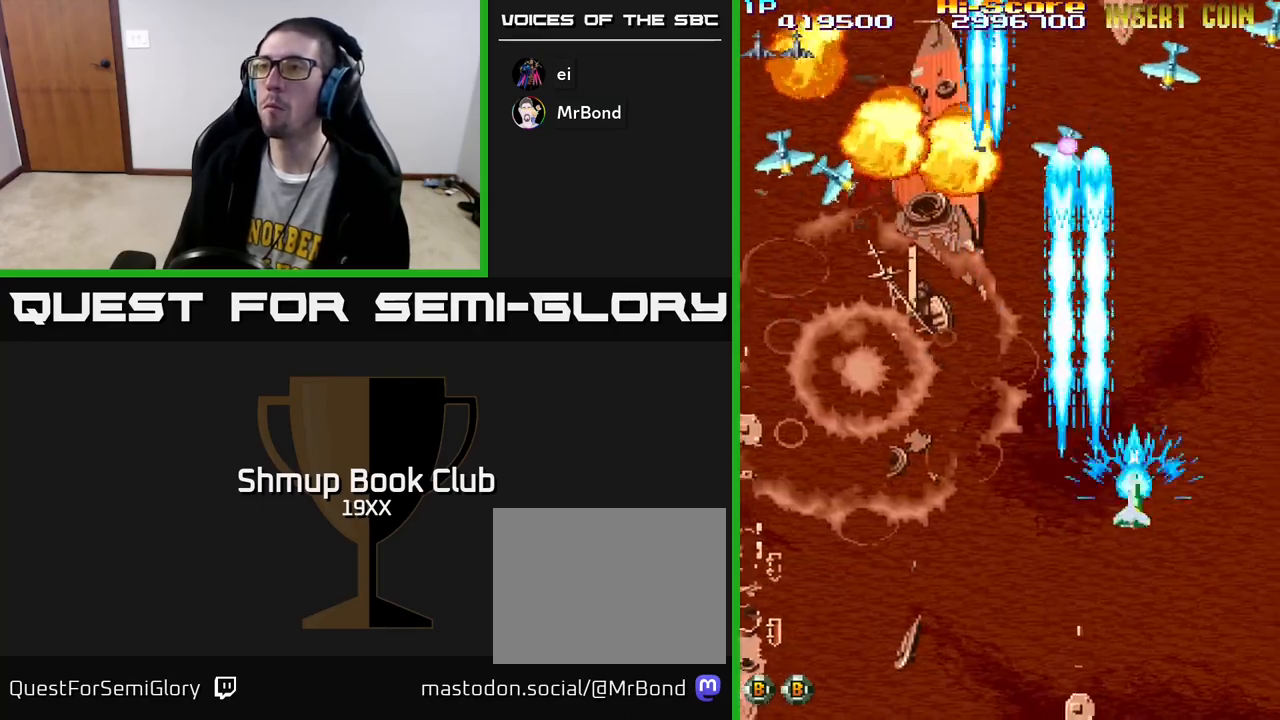
{"buttons": ["R2", "DPAD_LEFT"], "left_stick": "center", "right_stick": "center", "events": []}
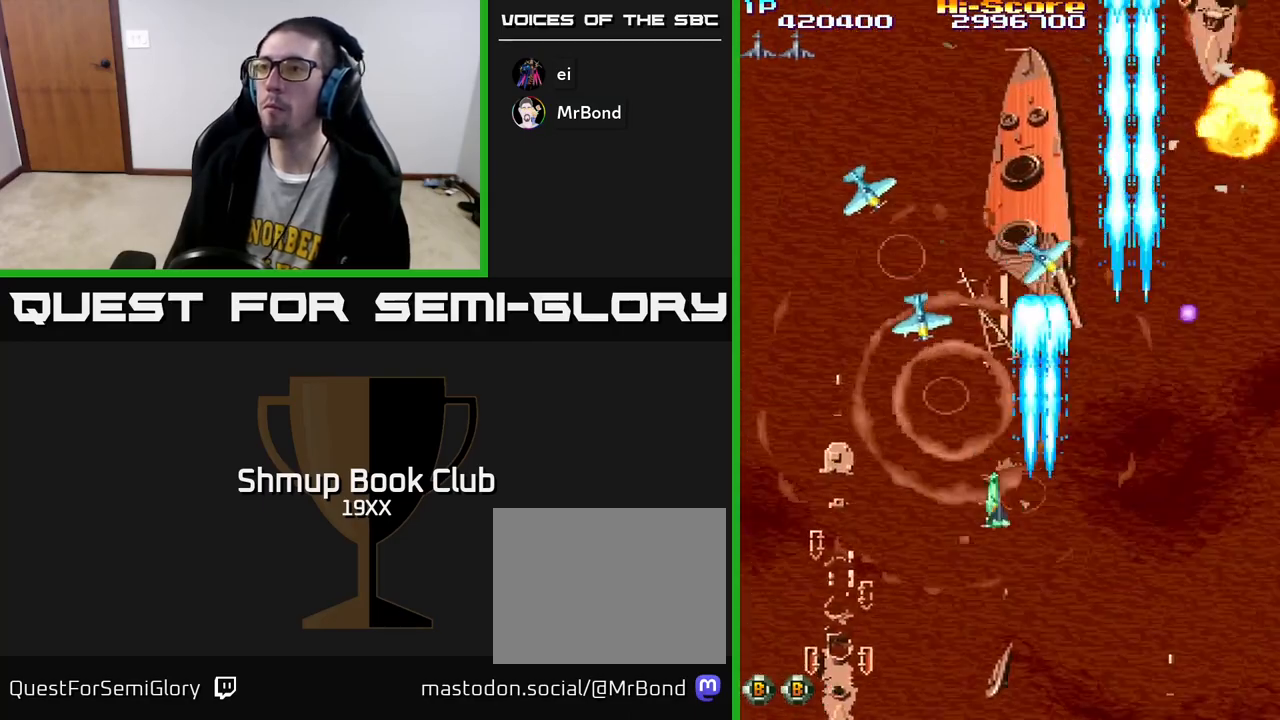
{"buttons": ["R2", "DPAD_RIGHT"], "left_stick": "center", "right_stick": "center", "events": [[250, "DPAD_DOWN", "down"], [267, "DPAD_LEFT", "up"], [300, "DPAD_RIGHT", "down"], [333, "DPAD_DOWN", "up"]]}
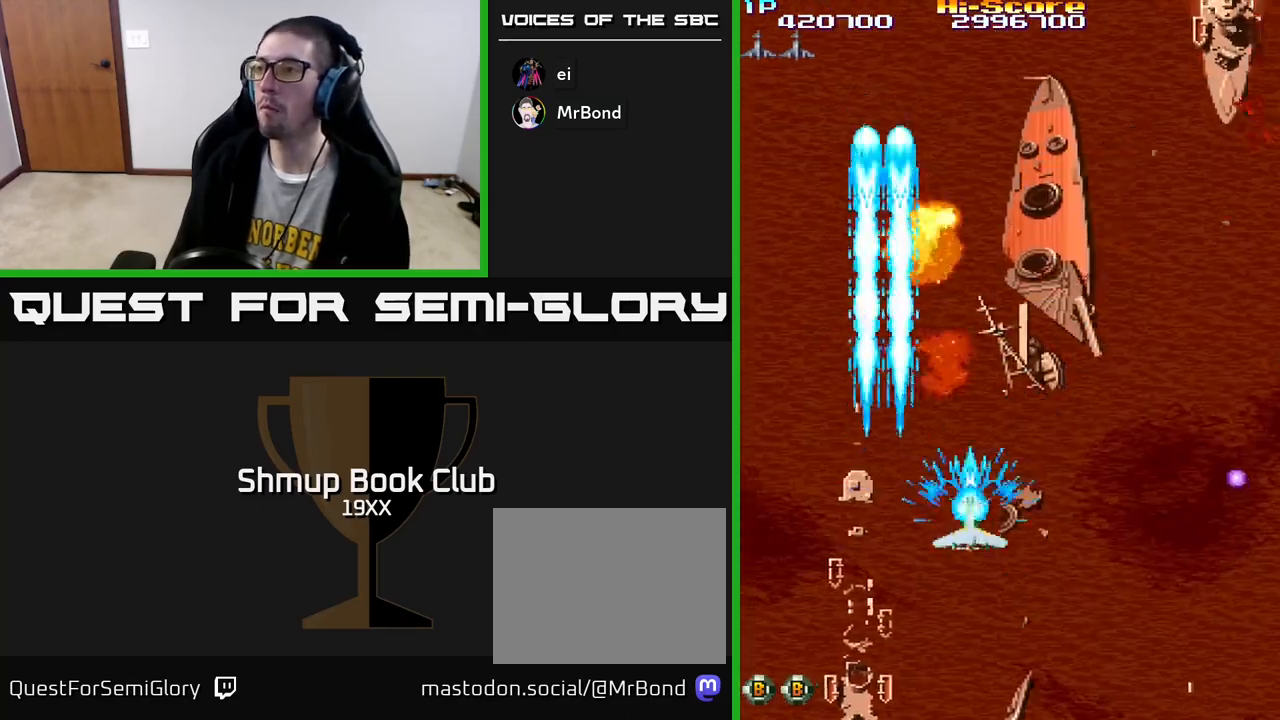
{"buttons": ["R2", "DPAD_DOWN"], "left_stick": "center", "right_stick": "center", "events": [[250, "DPAD_UP", "down"], [350, "DPAD_UP", "up"], [467, "DPAD_DOWN", "down"], [500, "DPAD_RIGHT", "up"]]}
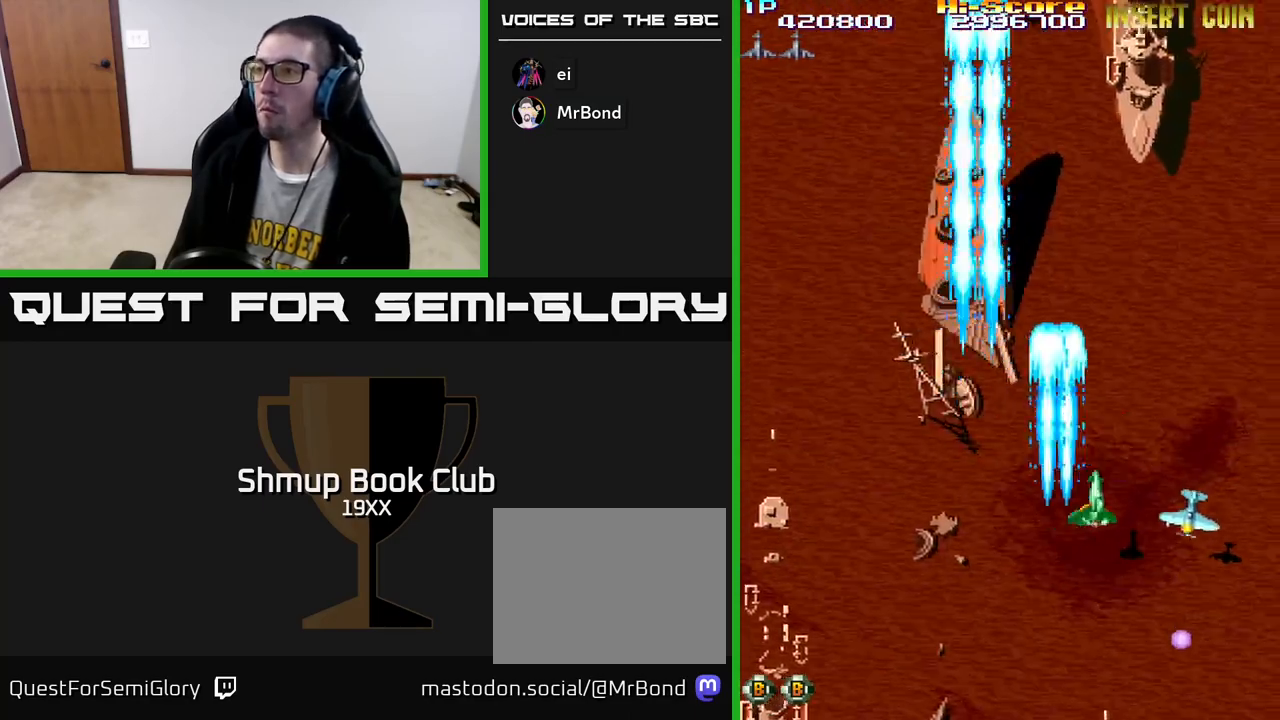
{"buttons": ["R2", "DPAD_DOWN"], "left_stick": "center", "right_stick": "center", "events": []}
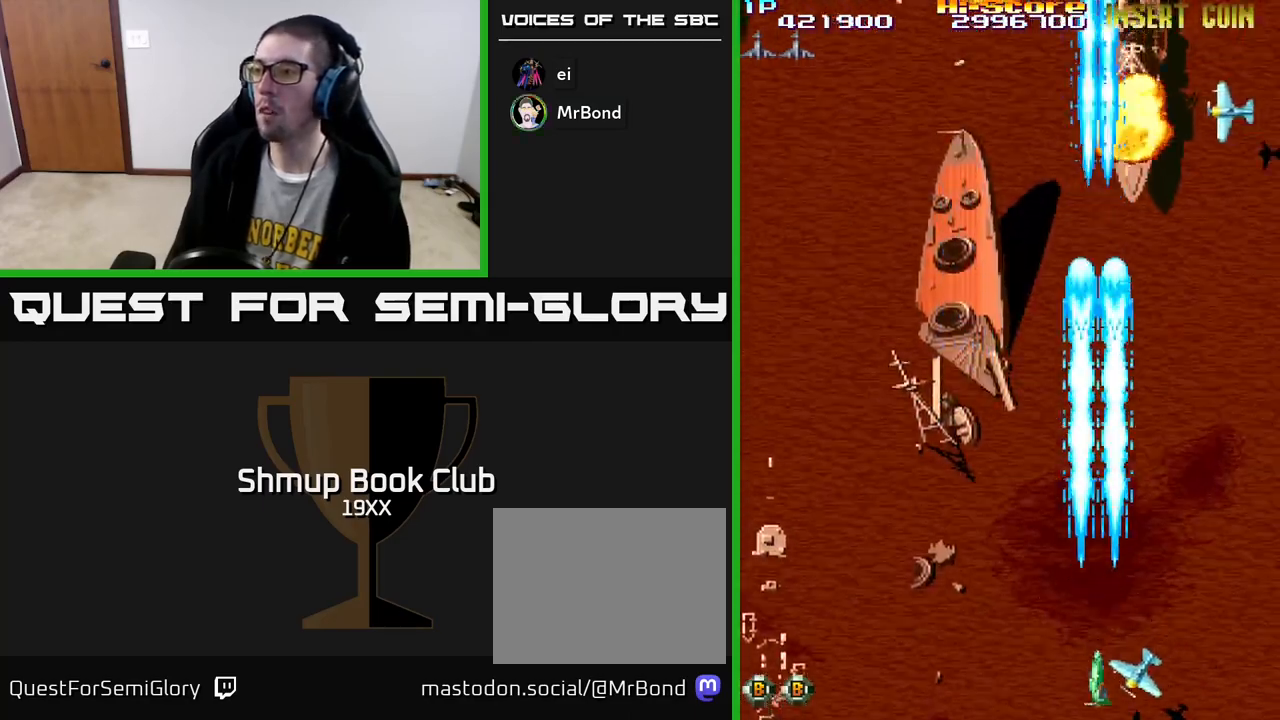
{"buttons": ["R2", "DPAD_RIGHT"], "left_stick": "center", "right_stick": "center", "events": [[50, "DPAD_LEFT", "down"], [83, "DPAD_DOWN", "up"], [250, "DPAD_LEFT", "up"], [300, "DPAD_RIGHT", "down"]]}
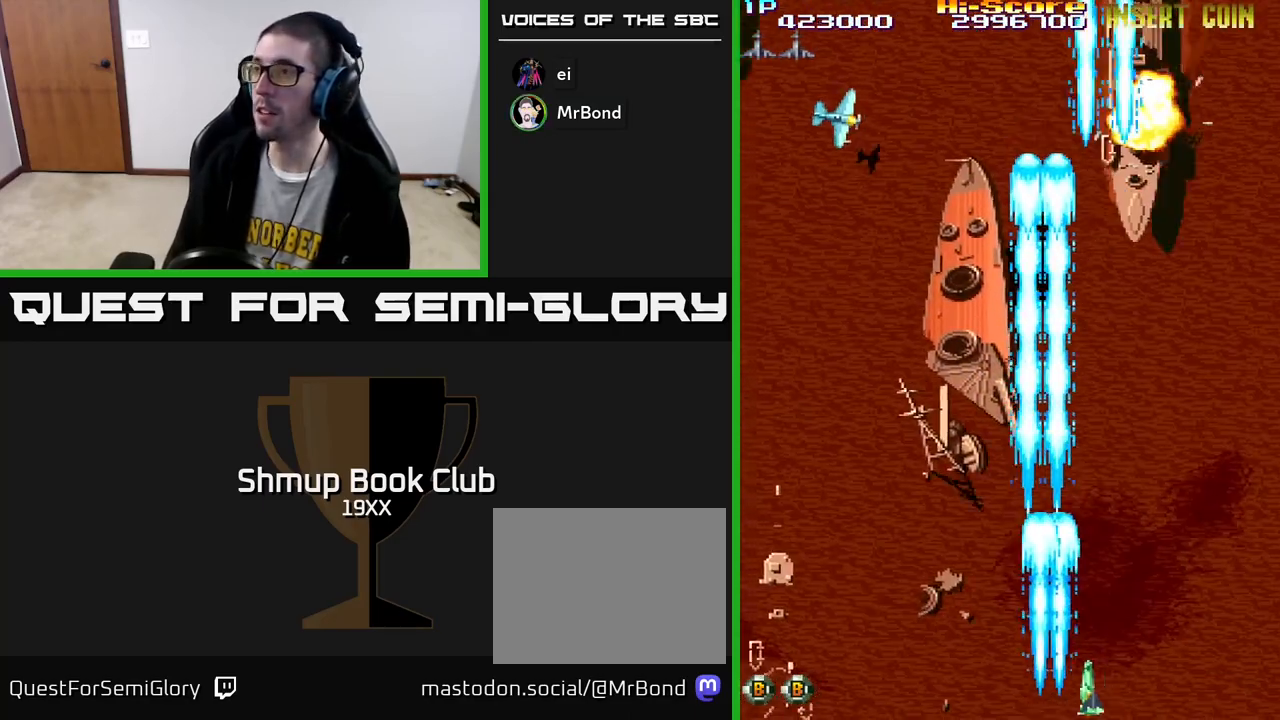
{"buttons": ["R2", "DPAD_UP"], "left_stick": "center", "right_stick": "center", "events": [[67, "DPAD_UP", "down"], [133, "DPAD_RIGHT", "up"], [150, "A", "down"], [433, "DPAD_LEFT", "down"], [500, "A", "up"], [500, "DPAD_LEFT", "up"]]}
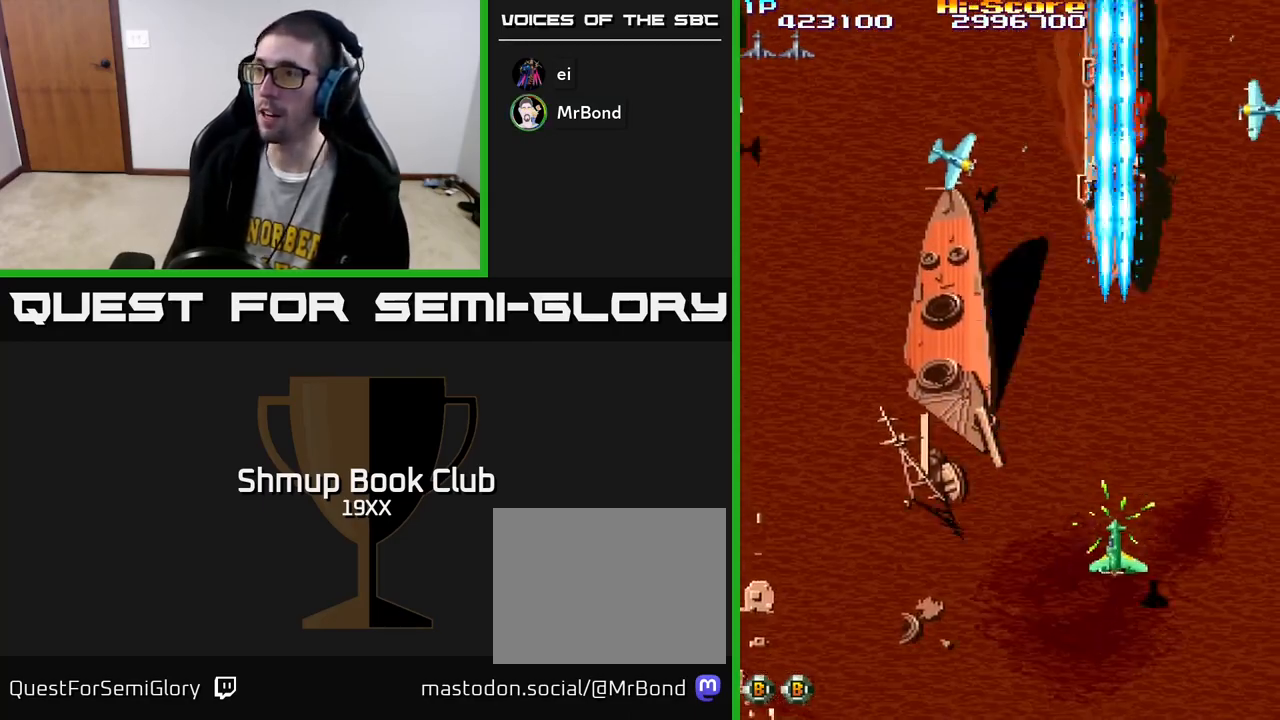
{"buttons": ["R2"], "left_stick": "center", "right_stick": "center", "events": [[167, "DPAD_UP", "up"]]}
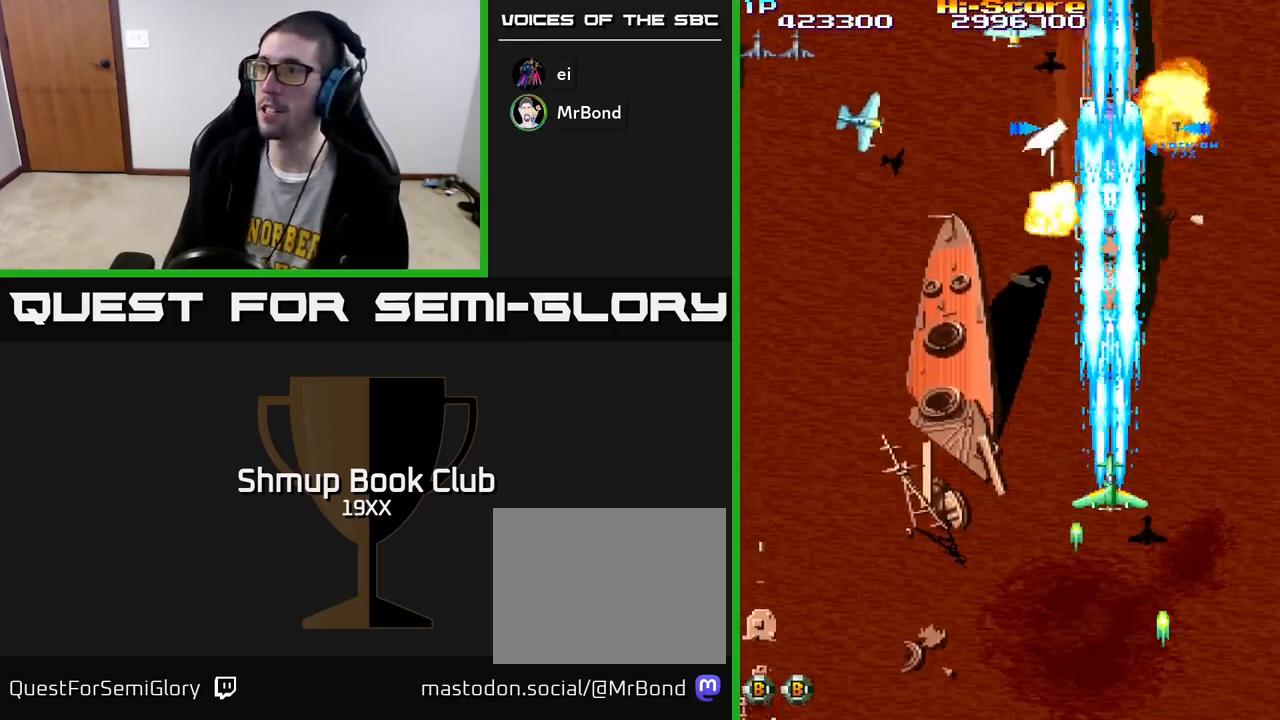
{"buttons": ["R2", "DPAD_LEFT"], "left_stick": "center", "right_stick": "center", "events": [[500, "DPAD_LEFT", "down"]]}
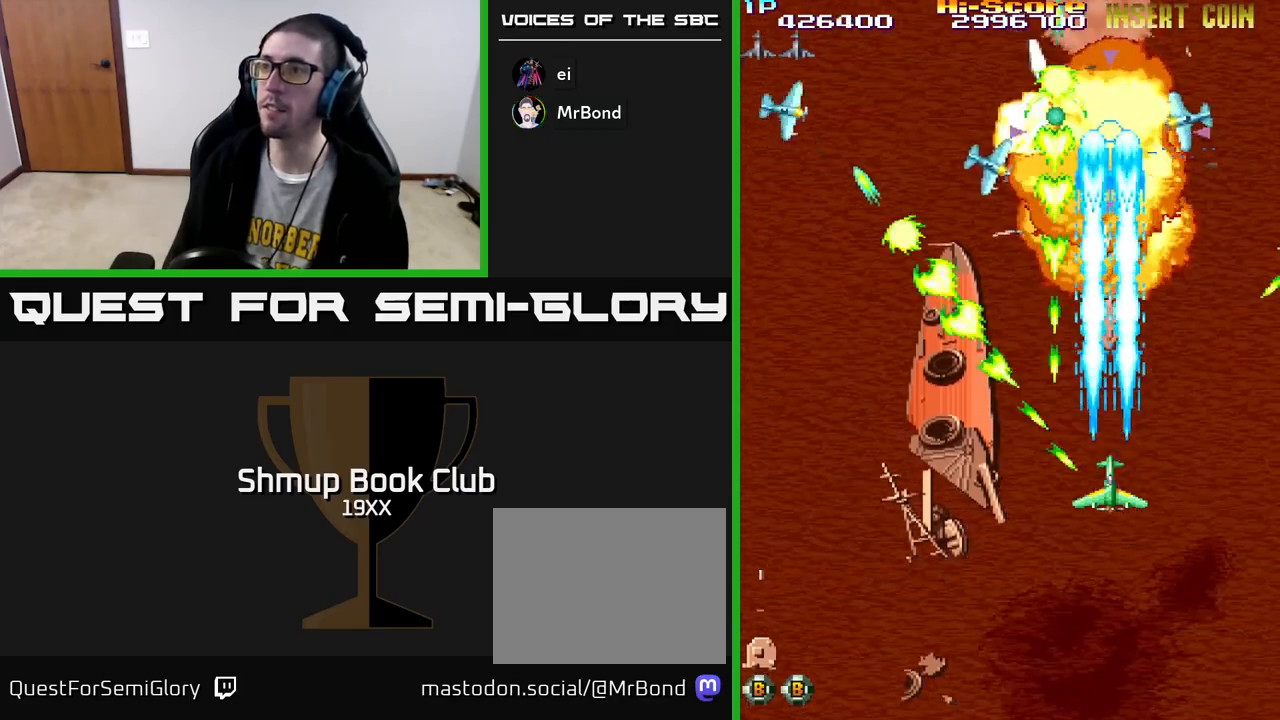
{"buttons": ["R2", "DPAD_UP"], "left_stick": "center", "right_stick": "center", "events": [[183, "DPAD_LEFT", "up"], [217, "DPAD_RIGHT", "down"], [433, "DPAD_RIGHT", "up"], [483, "DPAD_UP", "down"]]}
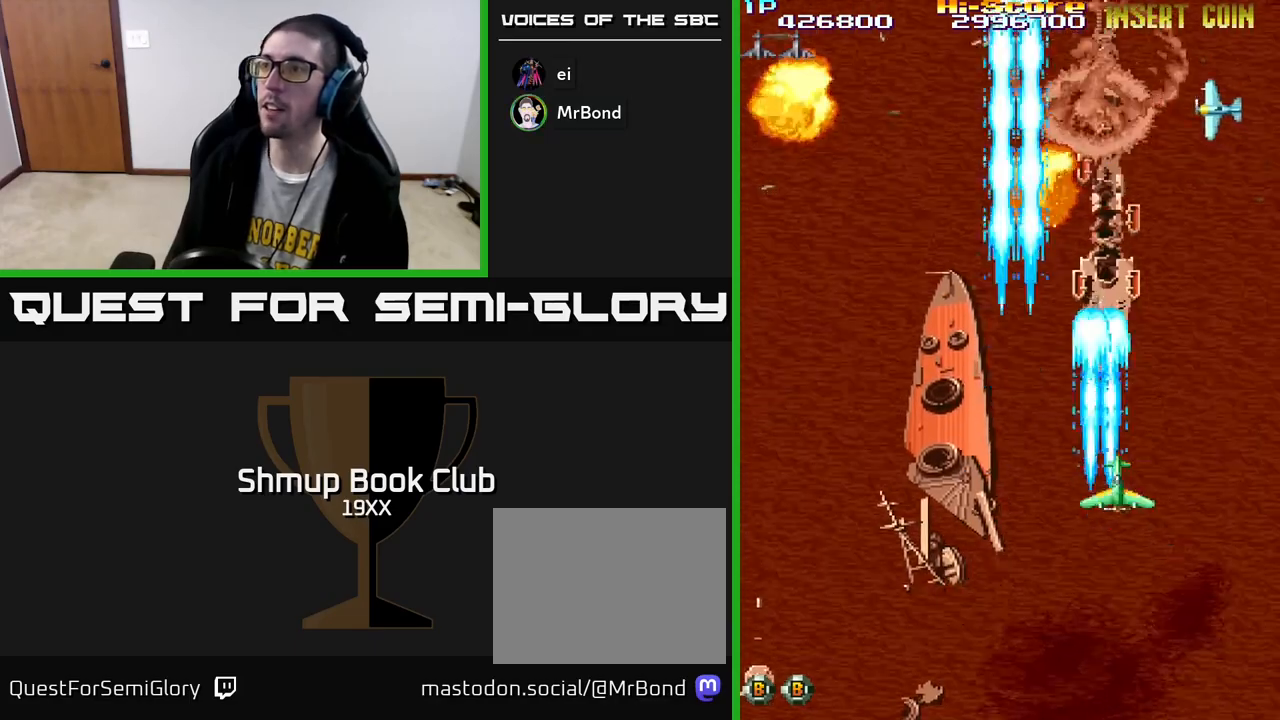
{"buttons": ["R2", "DPAD_LEFT"], "left_stick": "center", "right_stick": "center", "events": [[33, "DPAD_LEFT", "down"], [50, "DPAD_UP", "up"], [217, "DPAD_LEFT", "up"], [233, "DPAD_RIGHT", "down"], [467, "DPAD_RIGHT", "up"], [500, "DPAD_LEFT", "down"]]}
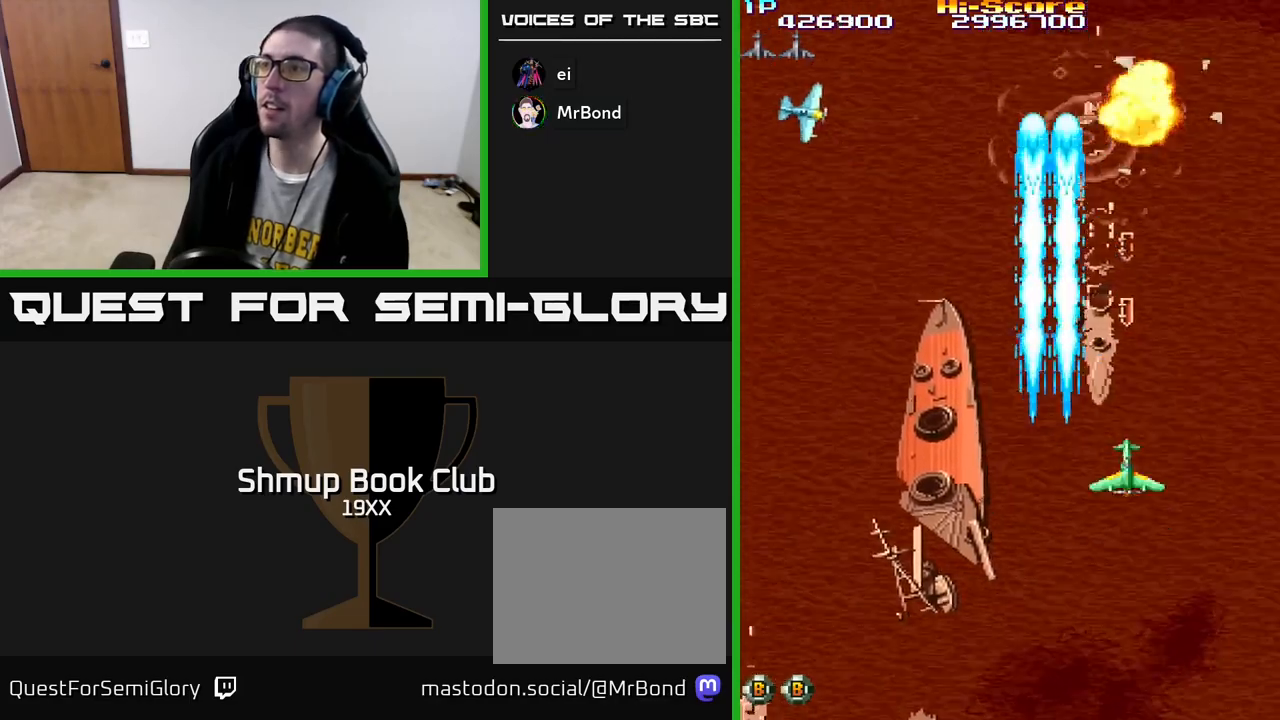
{"buttons": ["R2", "DPAD_LEFT"], "left_stick": "center", "right_stick": "center", "events": []}
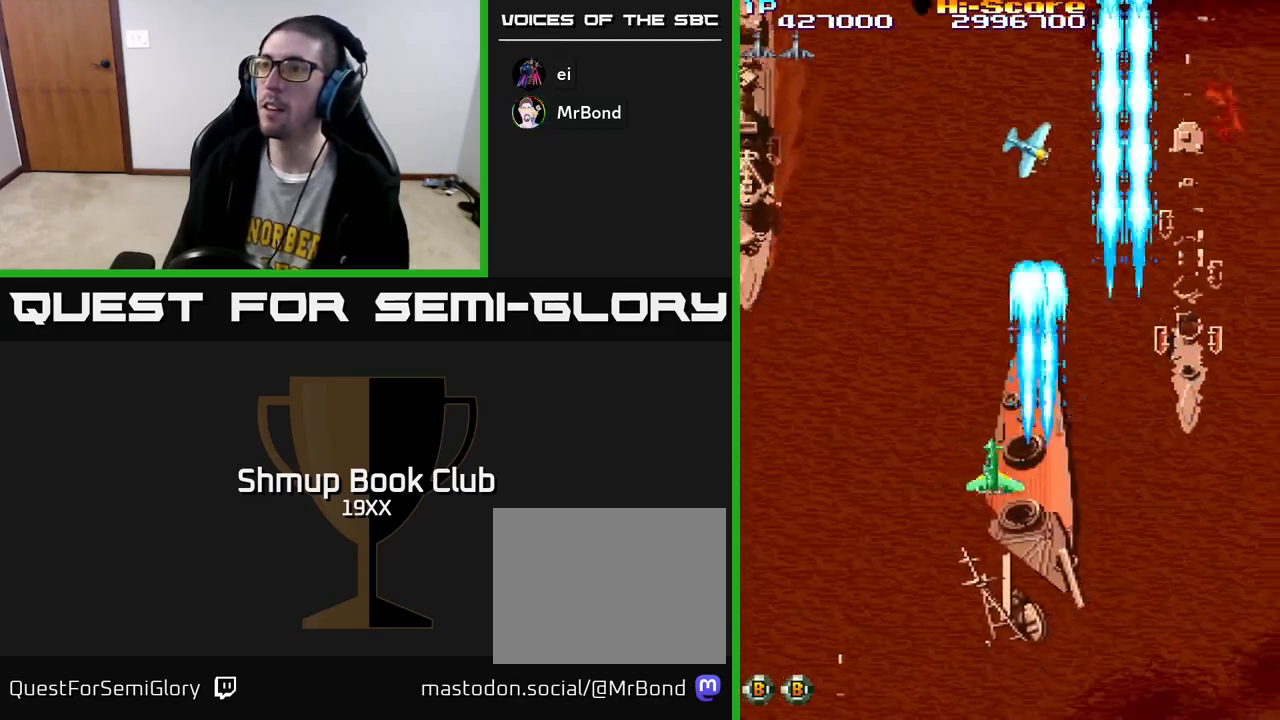
{"buttons": ["A", "R2", "DPAD_UP", "DPAD_LEFT"], "left_stick": "center", "right_stick": "center", "events": [[217, "A", "down"], [400, "DPAD_UP", "down"]]}
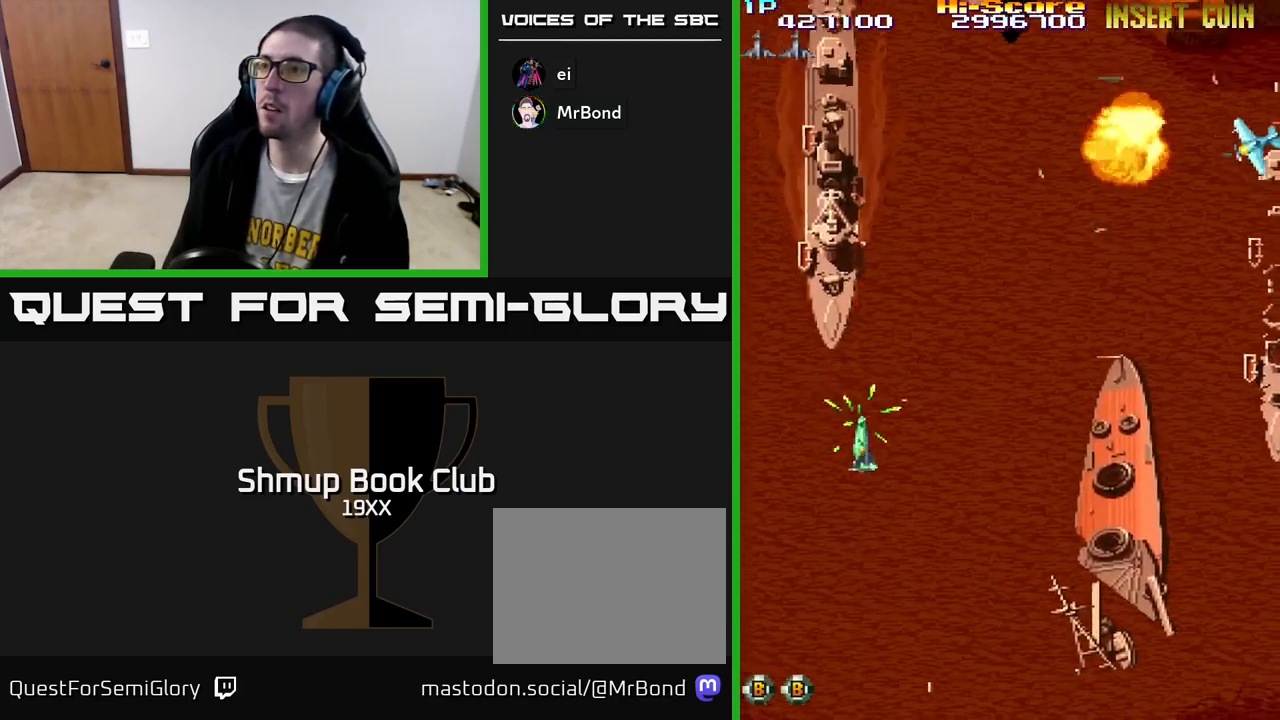
{"buttons": ["R2", "DPAD_DOWN"], "left_stick": "center", "right_stick": "center", "events": [[33, "DPAD_LEFT", "up"], [50, "A", "up"], [150, "DPAD_UP", "up"], [217, "DPAD_LEFT", "down"], [300, "DPAD_DOWN", "down"], [300, "DPAD_LEFT", "up"], [333, "DPAD_RIGHT", "down"], [433, "DPAD_RIGHT", "up"]]}
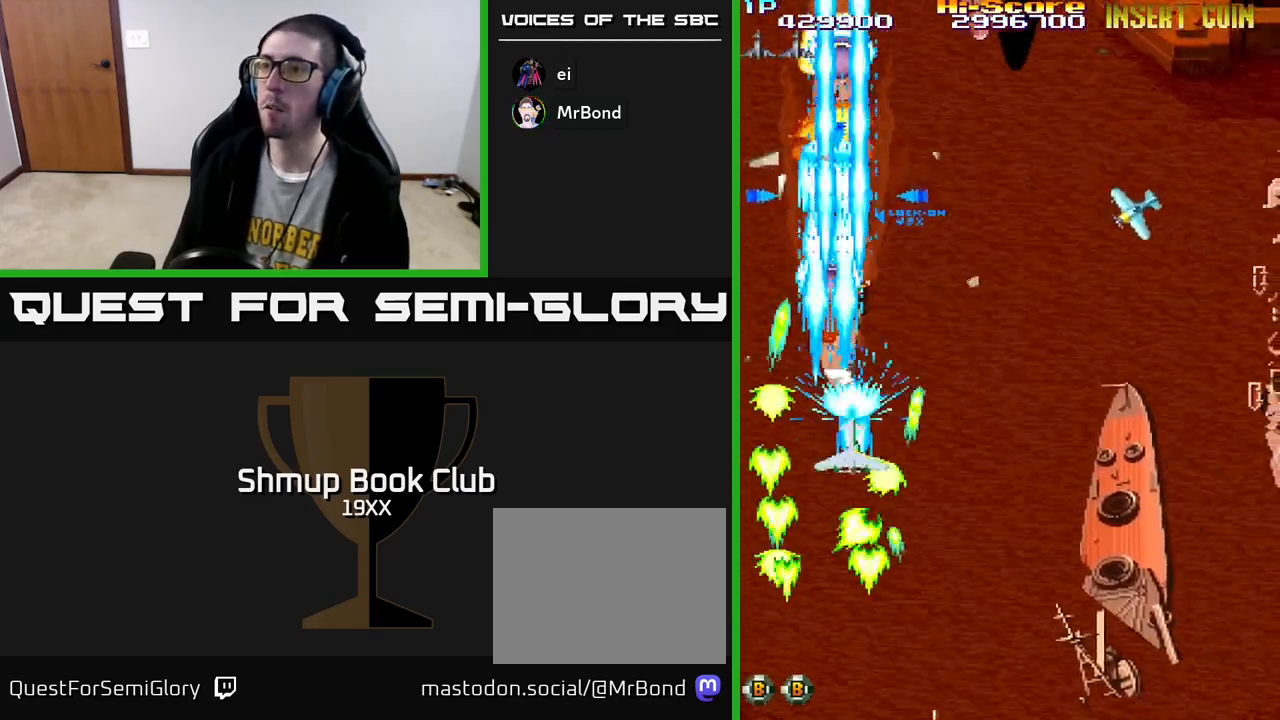
{"buttons": ["R2", "DPAD_RIGHT"], "left_stick": "center", "right_stick": "center", "events": [[267, "DPAD_DOWN", "up"], [267, "DPAD_RIGHT", "down"], [283, "DPAD_UP", "down"], [350, "DPAD_UP", "up"]]}
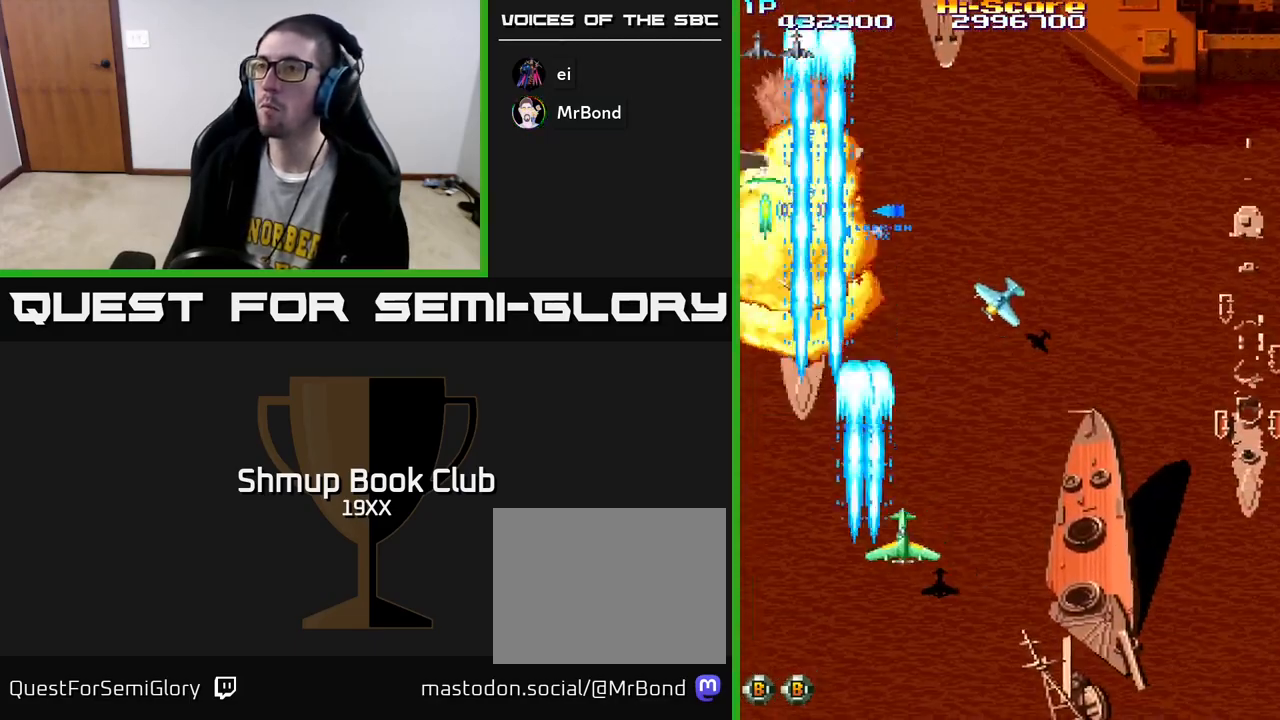
{"buttons": ["R2"], "left_stick": "center", "right_stick": "center", "events": [[133, "DPAD_UP", "down"], [150, "DPAD_RIGHT", "up"], [267, "DPAD_RIGHT", "down"], [267, "DPAD_UP", "up"], [500, "DPAD_RIGHT", "up"]]}
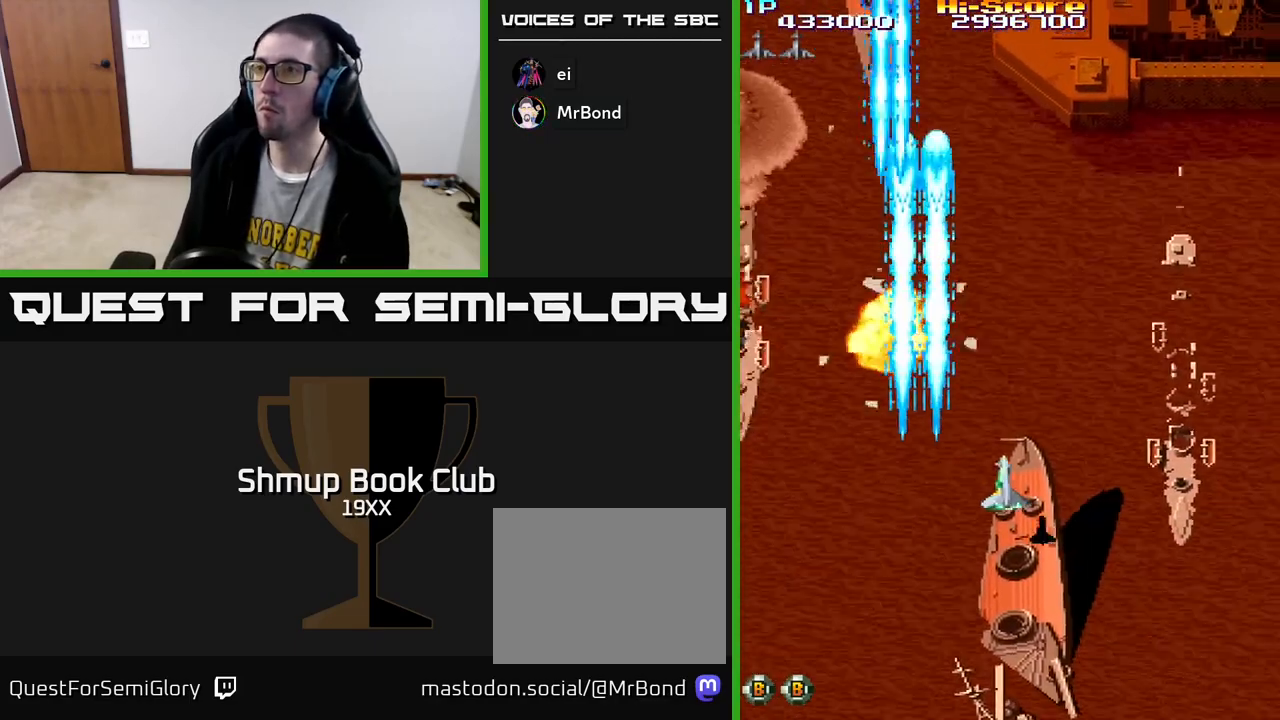
{"buttons": ["A", "R2", "DPAD_UP"], "left_stick": "center", "right_stick": "center", "events": [[17, "DPAD_LEFT", "down"], [200, "DPAD_UP", "down"], [250, "A", "down"], [333, "DPAD_LEFT", "up"]]}
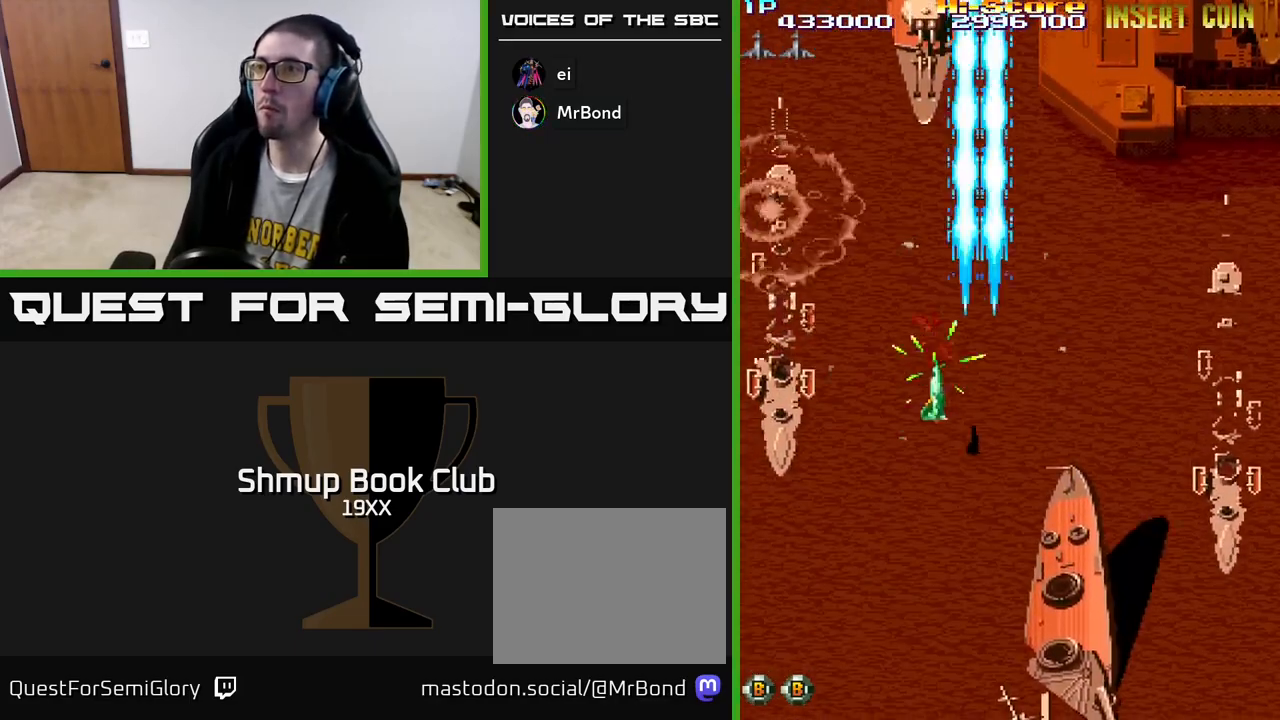
{"buttons": ["R2"], "left_stick": "center", "right_stick": "center", "events": [[50, "A", "up"], [117, "DPAD_LEFT", "down"], [117, "DPAD_UP", "up"], [217, "DPAD_LEFT", "up"], [250, "DPAD_RIGHT", "down"], [250, "DPAD_UP", "down"], [283, "DPAD_RIGHT", "up"], [433, "DPAD_UP", "up"]]}
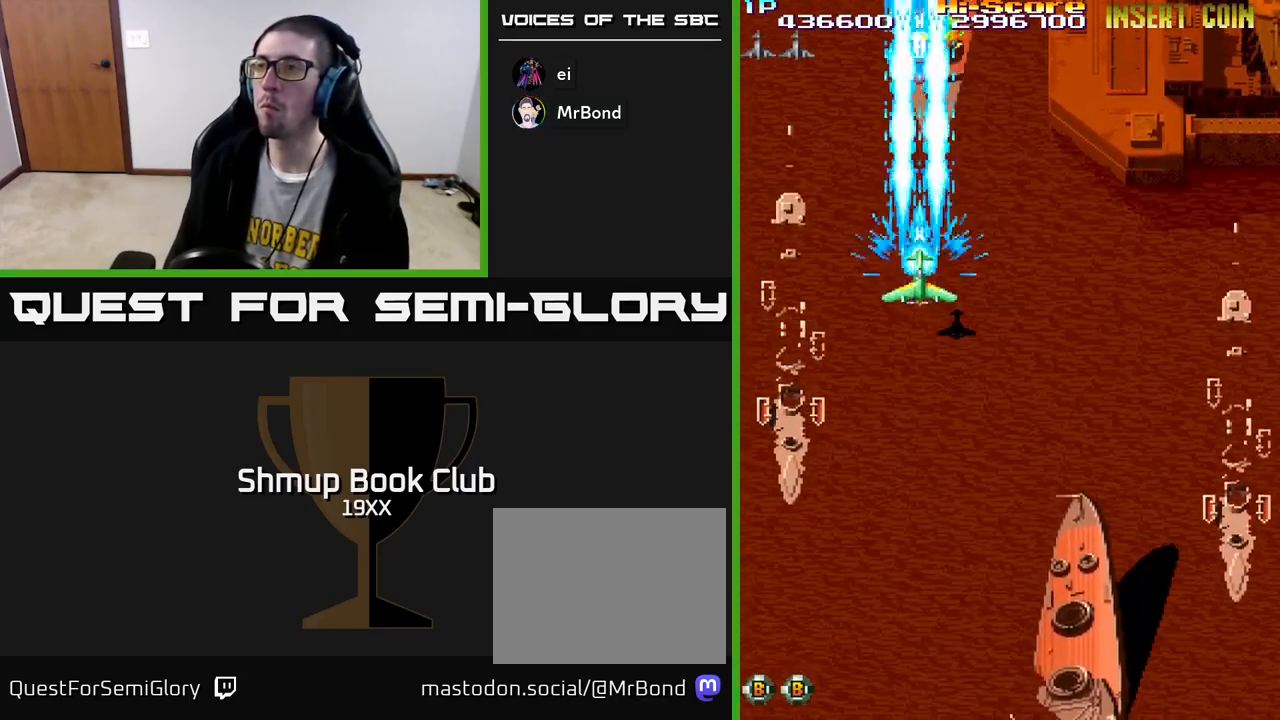
{"buttons": ["R2"], "left_stick": "center", "right_stick": "center", "events": [[200, "DPAD_RIGHT", "down"], [250, "DPAD_RIGHT", "up"]]}
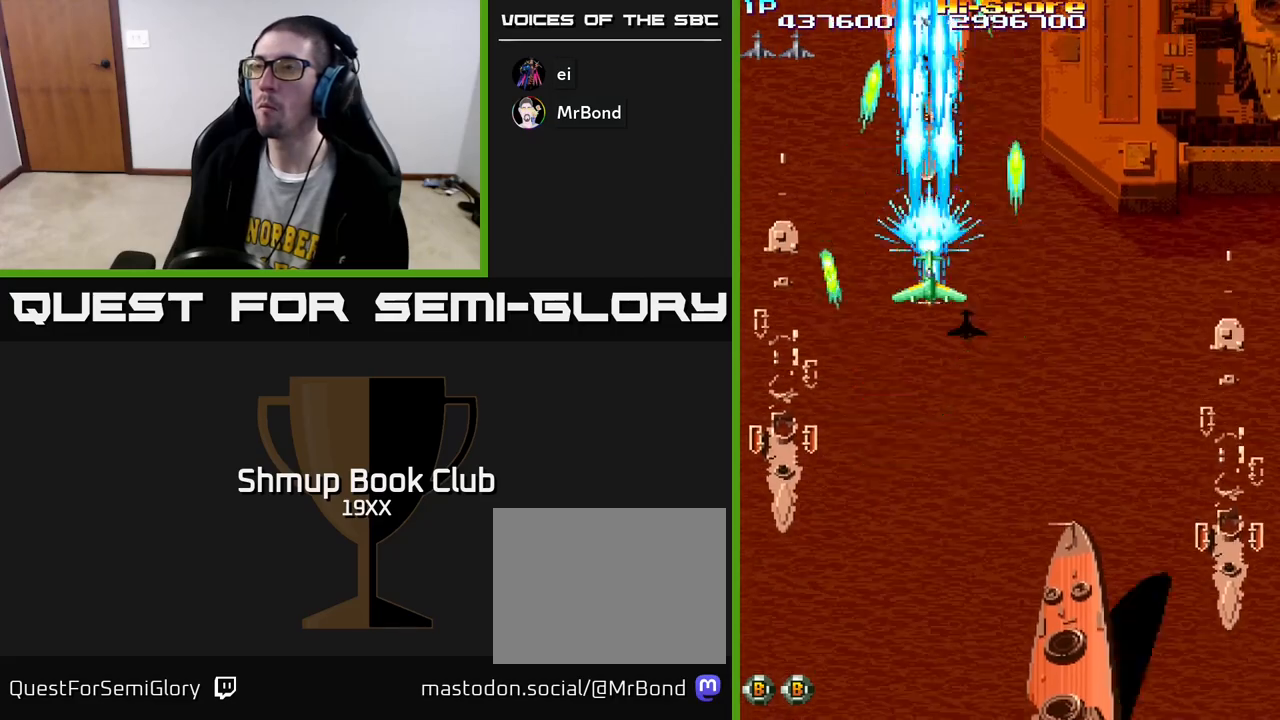
{"buttons": ["R2"], "left_stick": "center", "right_stick": "center", "events": []}
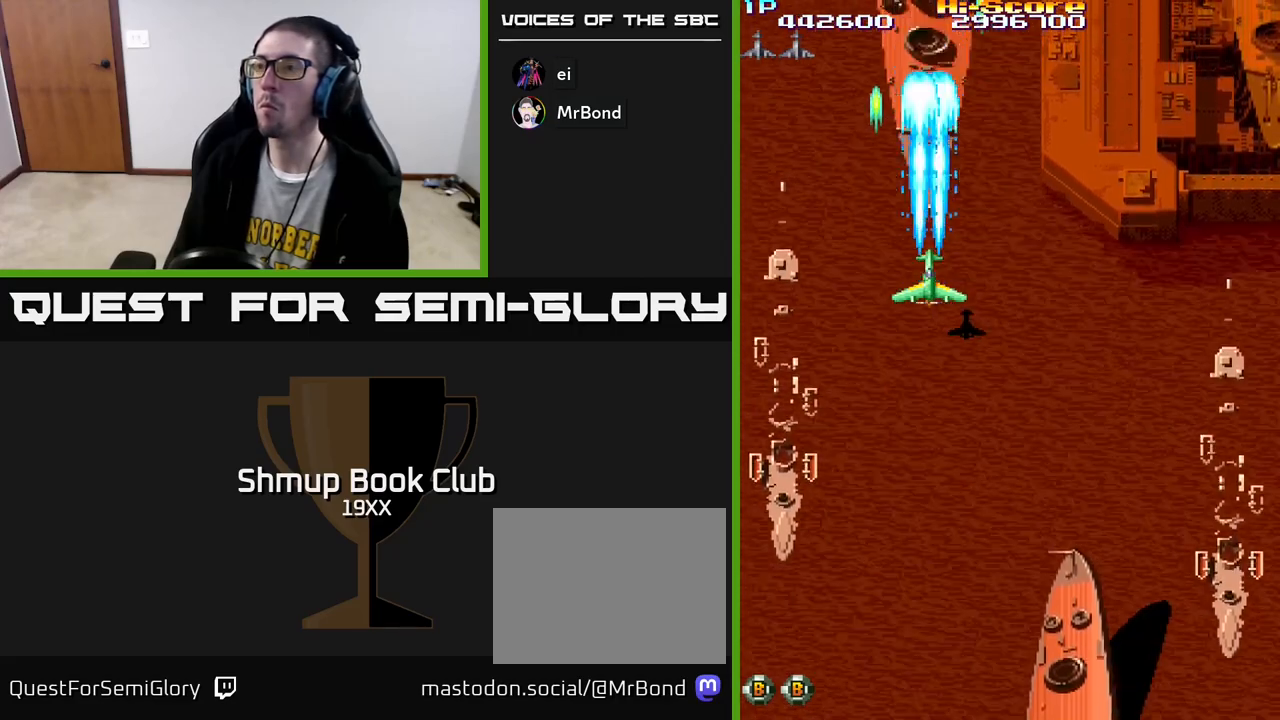
{"buttons": ["R2", "DPAD_DOWN"], "left_stick": "center", "right_stick": "center", "events": [[400, "DPAD_DOWN", "down"]]}
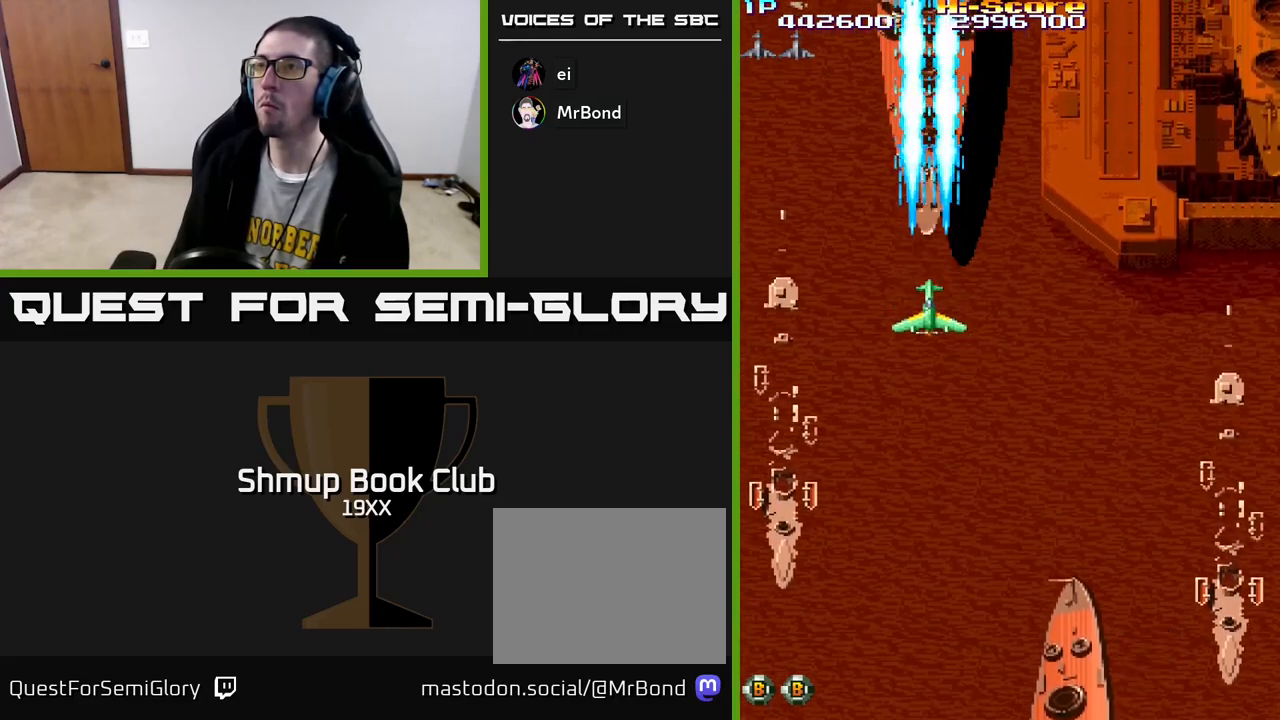
{"buttons": ["A", "R2", "DPAD_UP"], "left_stick": "center", "right_stick": "center", "events": [[350, "DPAD_DOWN", "up"], [367, "A", "down"], [383, "DPAD_UP", "down"]]}
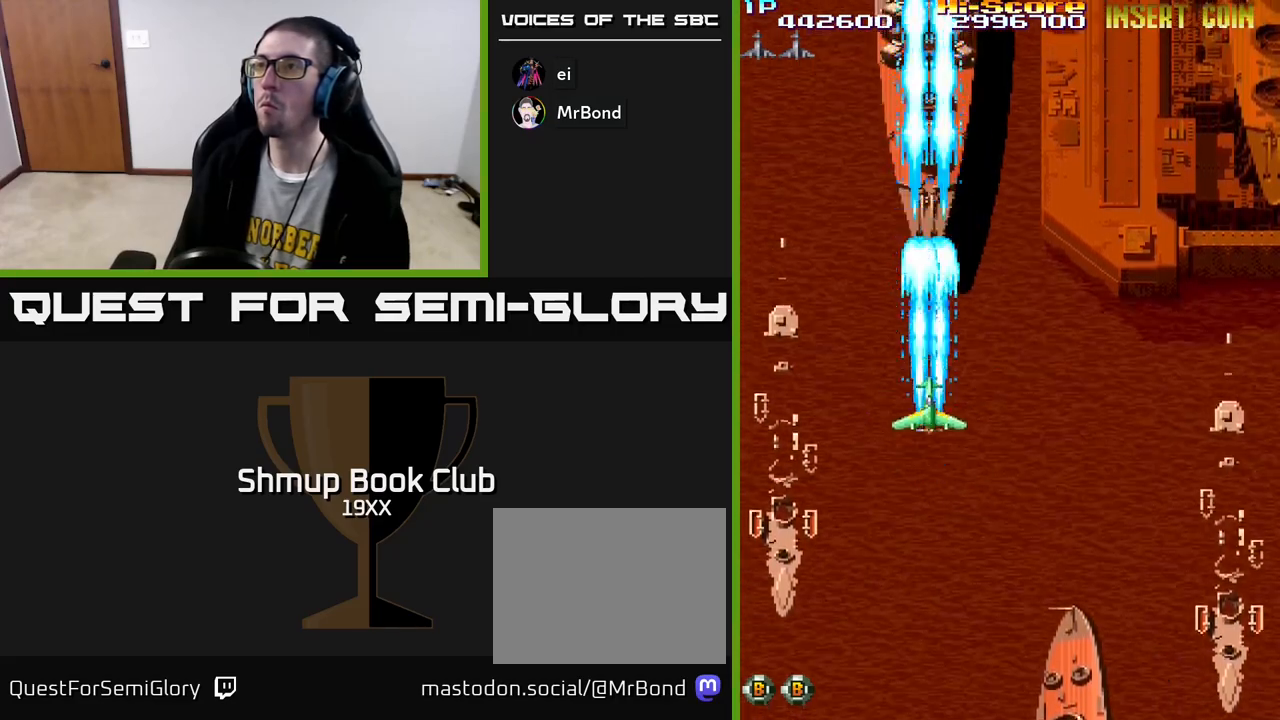
{"buttons": ["R2", "DPAD_UP"], "left_stick": "center", "right_stick": "center", "events": [[167, "A", "up"]]}
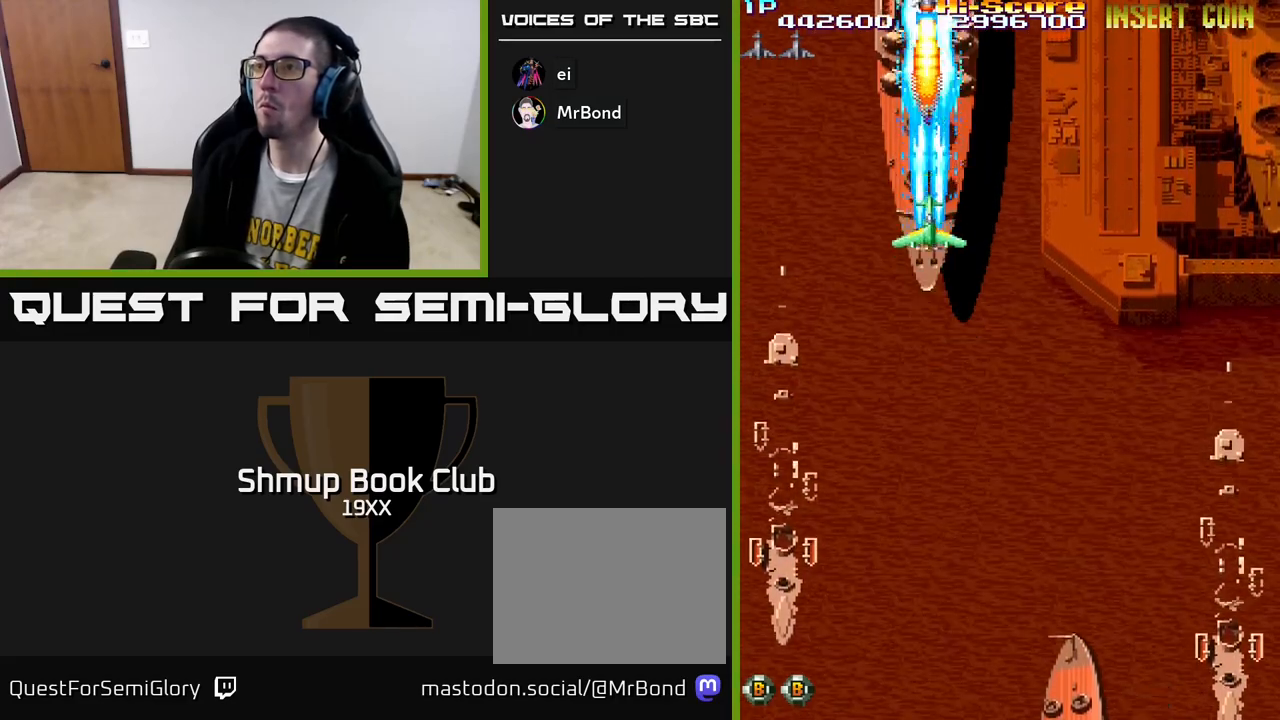
{"buttons": ["A", "R2", "DPAD_DOWN", "DPAD_LEFT"], "left_stick": "center", "right_stick": "center"}
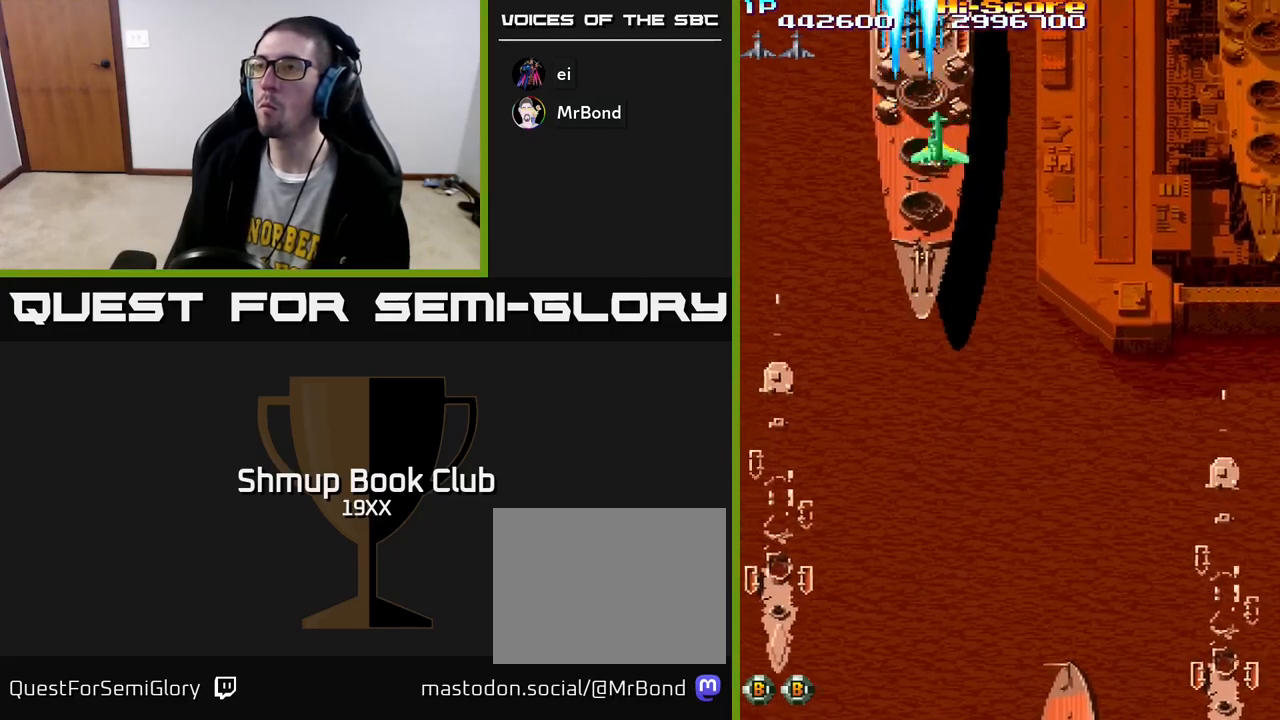
{"buttons": ["R2", "DPAD_DOWN"], "left_stick": "center", "right_stick": "center", "events": [[50, "DPAD_LEFT", "up"], [233, "A", "up"]]}
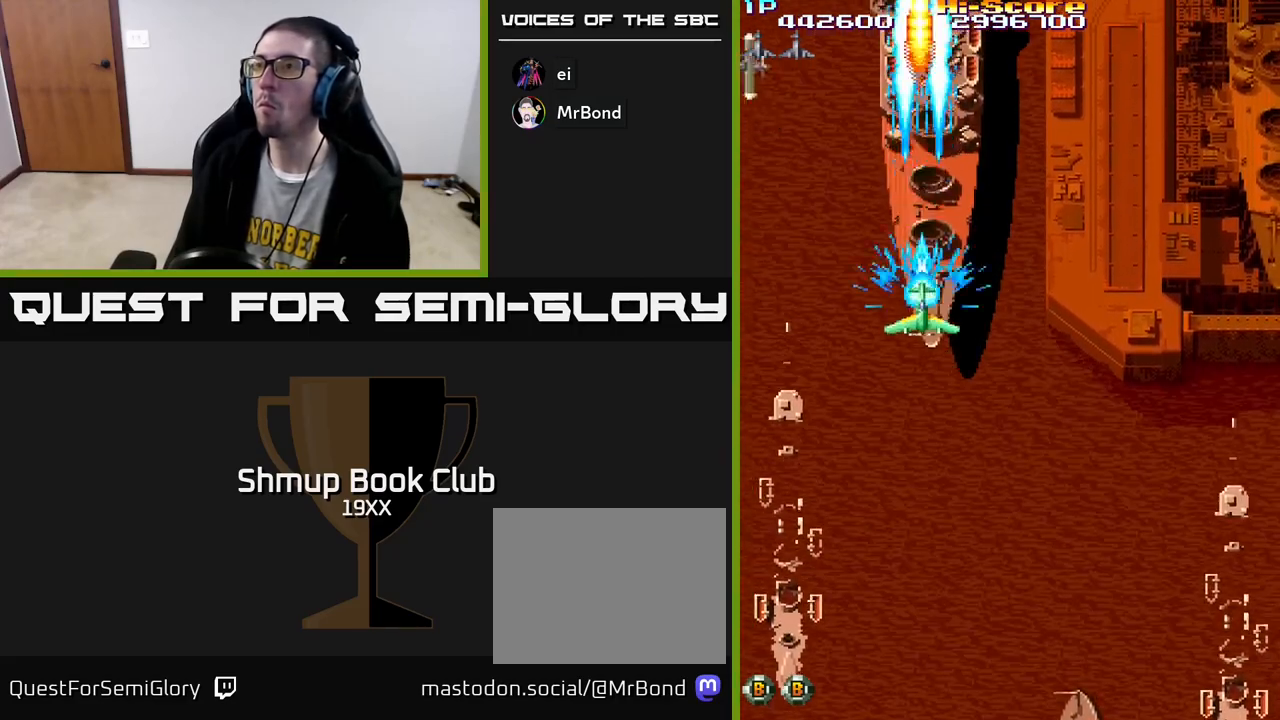
{"buttons": ["A", "R2", "DPAD_UP"], "left_stick": "center", "right_stick": "center", "events": [[267, "A", "down"], [383, "DPAD_DOWN", "up"], [417, "DPAD_UP", "down"]]}
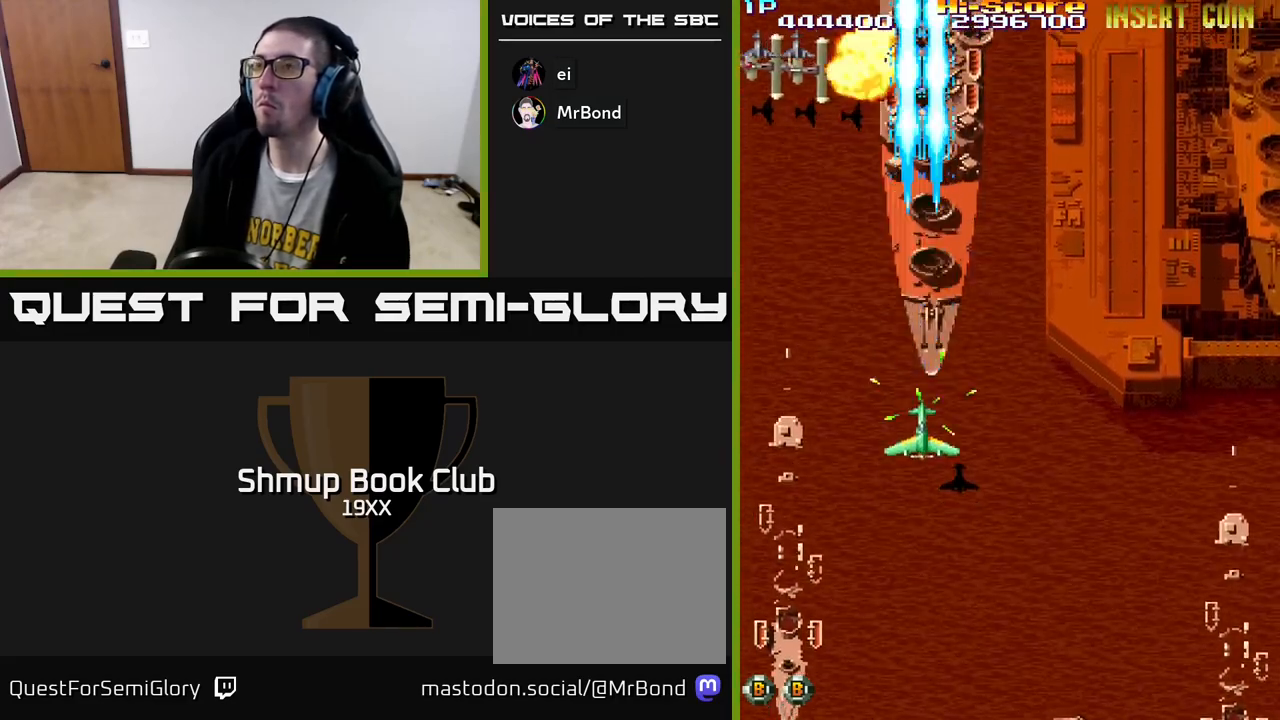
{"buttons": ["R2", "DPAD_UP", "DPAD_RIGHT"], "left_stick": "center", "right_stick": "center", "events": [[100, "A", "up"], [467, "DPAD_RIGHT", "down"]]}
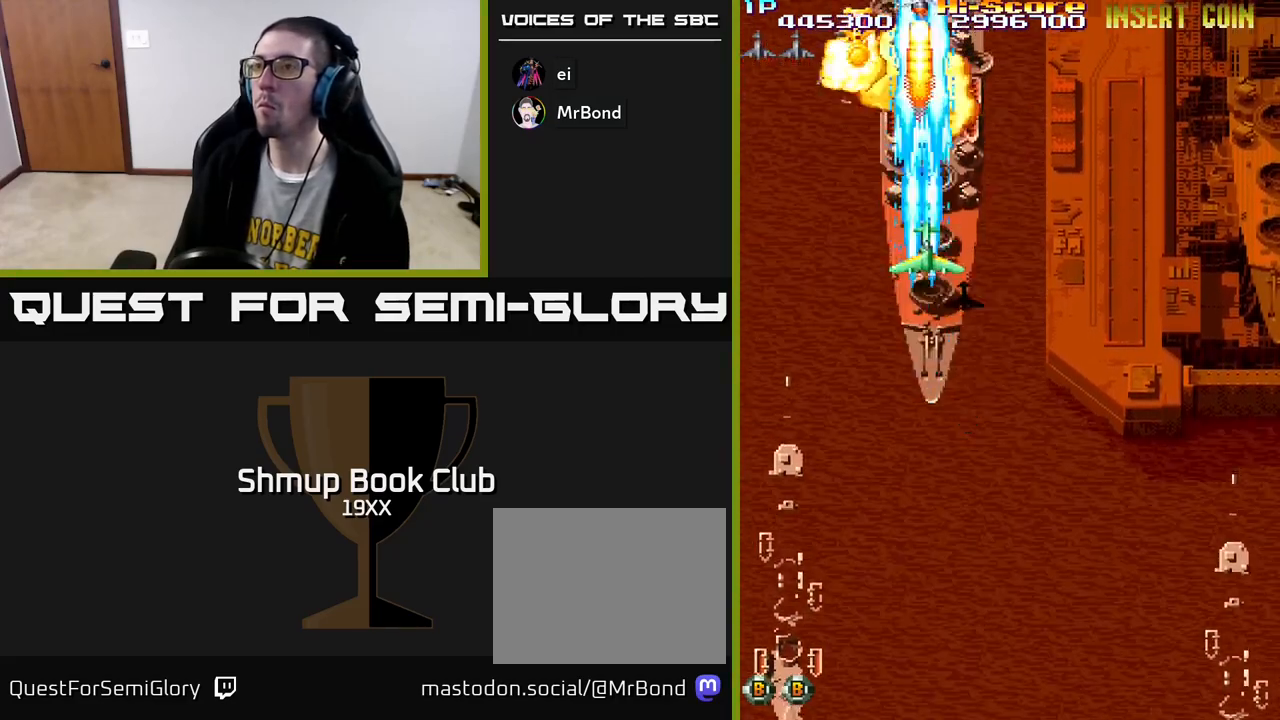
{"buttons": ["R2", "DPAD_DOWN", "DPAD_LEFT"], "left_stick": "center", "right_stick": "center", "events": [[17, "DPAD_RIGHT", "up"], [267, "DPAD_RIGHT", "down"], [300, "DPAD_UP", "up"], [350, "DPAD_RIGHT", "up"], [367, "DPAD_DOWN", "down"], [383, "DPAD_LEFT", "down"]]}
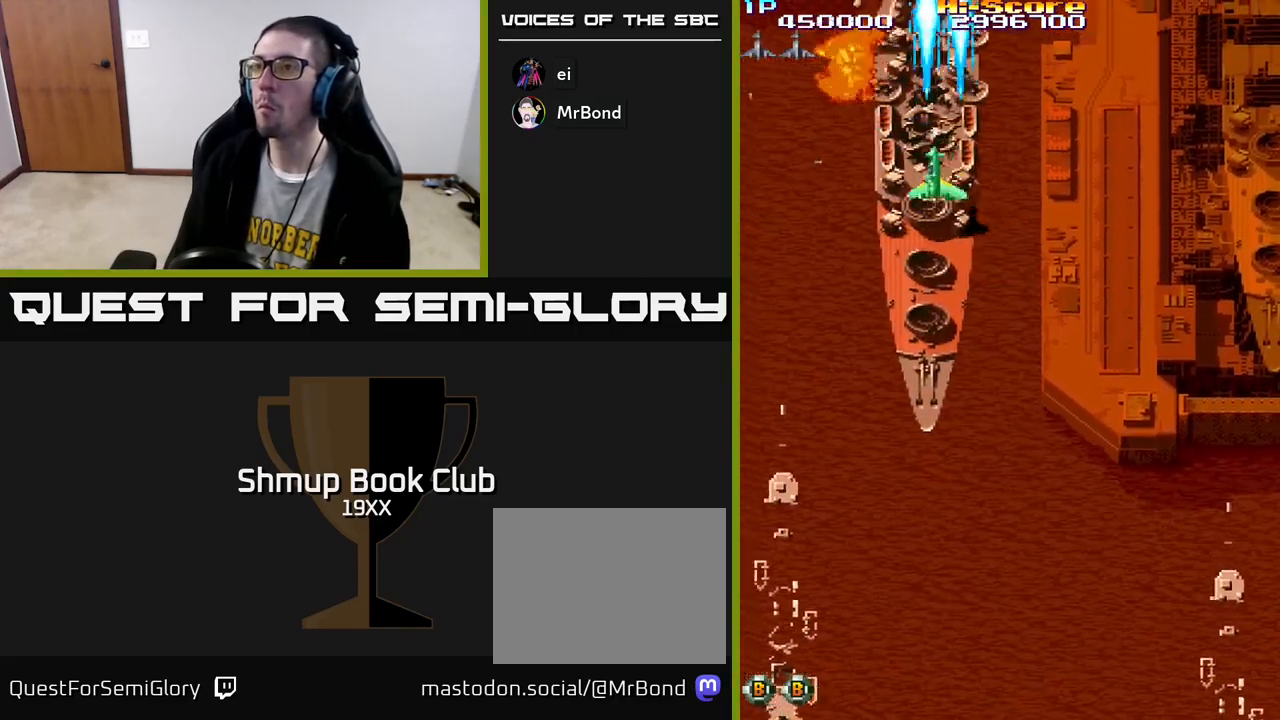
{"buttons": ["A", "R2", "DPAD_DOWN"], "left_stick": "center", "right_stick": "center", "events": [[33, "DPAD_LEFT", "up"], [317, "A", "down"]]}
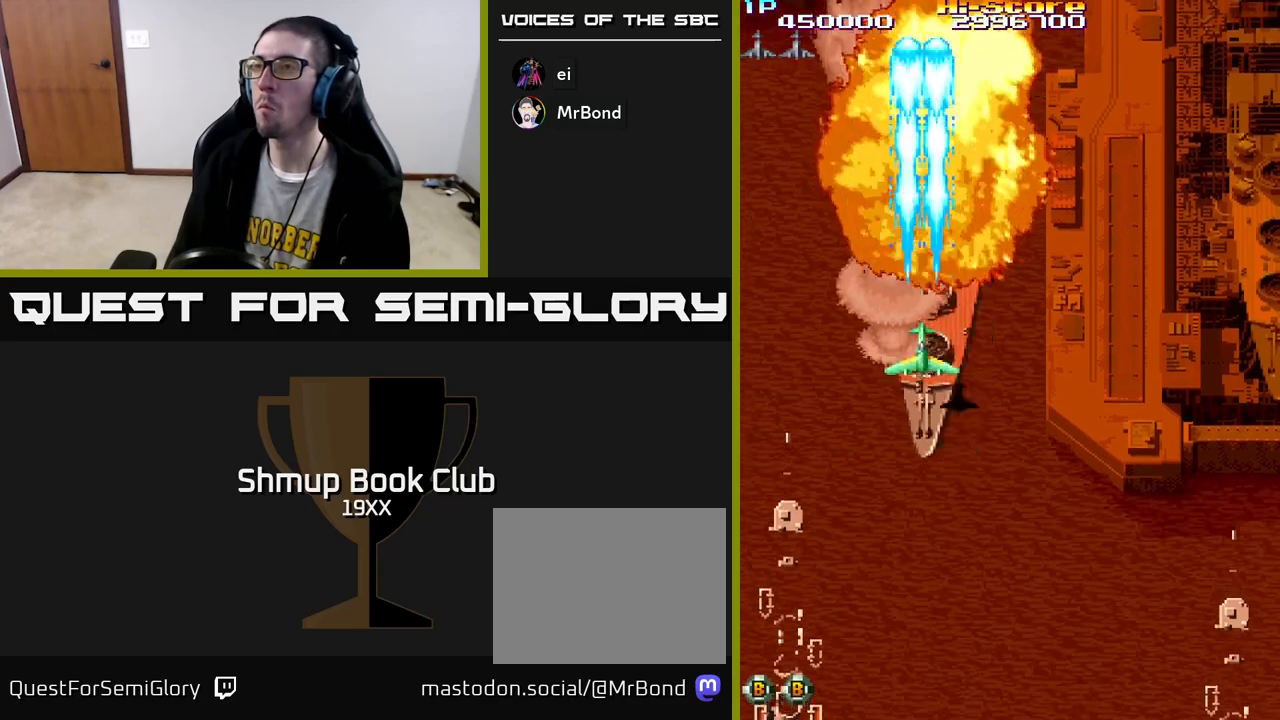
{"buttons": ["R2", "DPAD_UP", "DPAD_LEFT"], "left_stick": "center", "right_stick": "center", "events": [[17, "DPAD_DOWN", "up"], [17, "DPAD_RIGHT", "down"], [50, "A", "up"], [50, "DPAD_RIGHT", "up"], [50, "DPAD_UP", "down"], [500, "DPAD_LEFT", "down"]]}